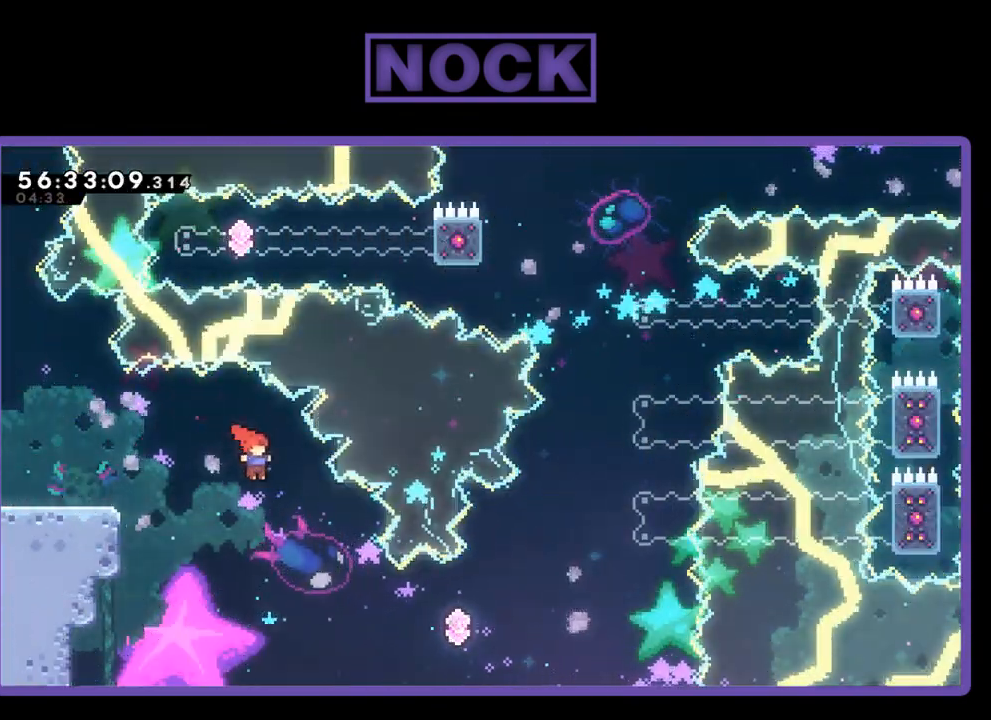
Gameplay with a controller (PlayStation layout); each line is a JSON object with the inputs held at the frame after it. "events" lists button and stick changes between this image and that frame as [ms after this image, input, new state], when the widget could be followed in between. Not read: left_stick.
{"buttons": ["CIRCLE", "R2", "DPAD_UP", "DPAD_RIGHT"], "right_stick": "center", "events": [[333, "CIRCLE", "down"], [500, "DPAD_UP", "down"]]}
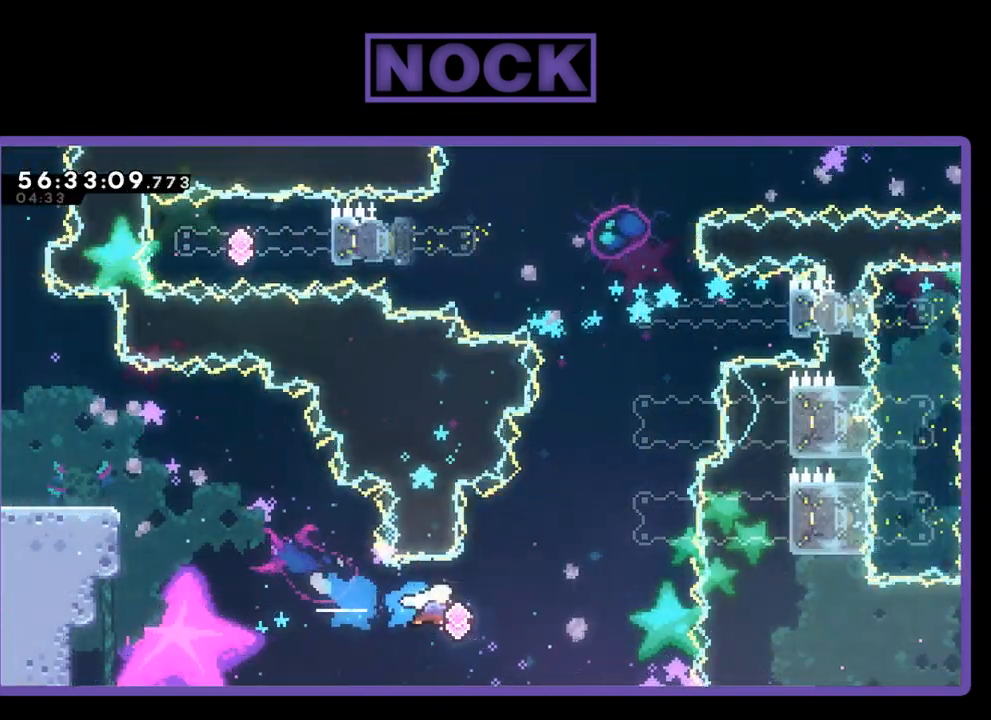
{"buttons": ["CIRCLE", "R2", "DPAD_UP", "DPAD_RIGHT"], "right_stick": "center", "events": [[167, "CIRCLE", "up"], [233, "CIRCLE", "down"]]}
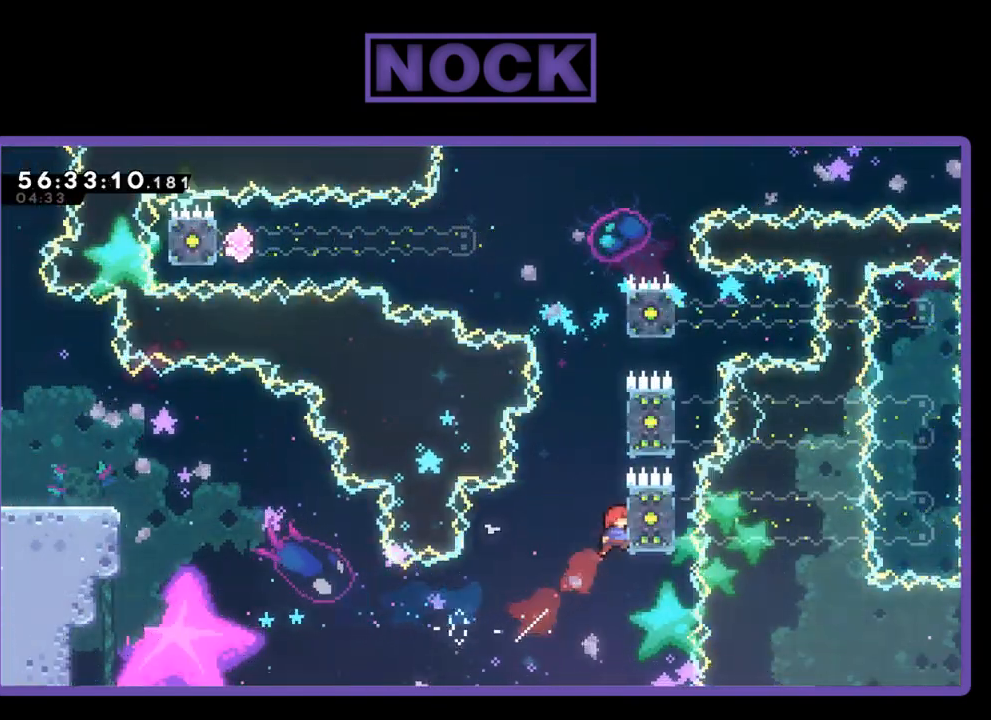
{"buttons": ["CROSS", "R2", "DPAD_UP"], "right_stick": "center", "events": [[200, "CIRCLE", "up"], [267, "DPAD_RIGHT", "up"], [400, "CROSS", "down"]]}
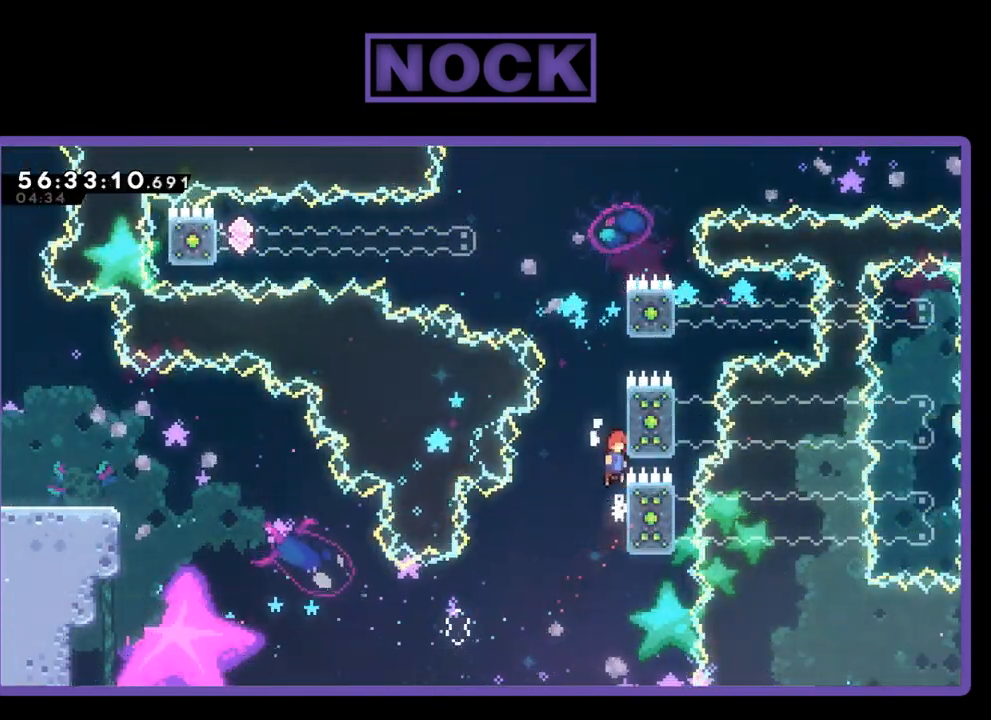
{"buttons": ["R2", "DPAD_UP"], "right_stick": "center", "events": [[367, "CROSS", "up"]]}
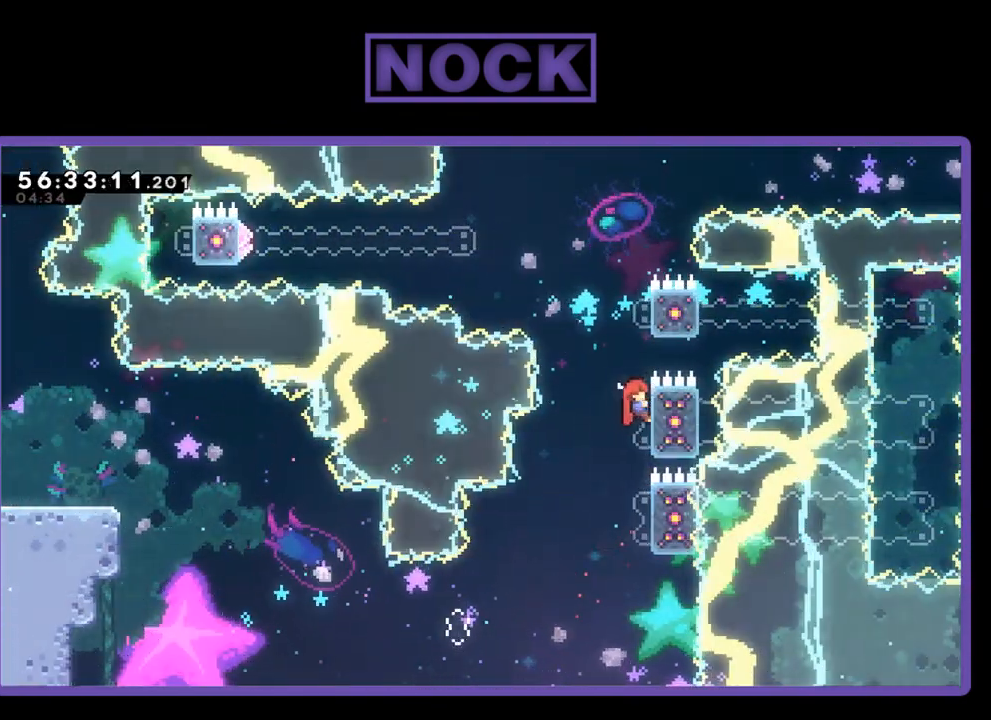
{"buttons": ["CIRCLE", "R2", "DPAD_UP"], "right_stick": "center", "events": [[67, "CROSS", "down"], [367, "CROSS", "up"], [467, "CIRCLE", "down"]]}
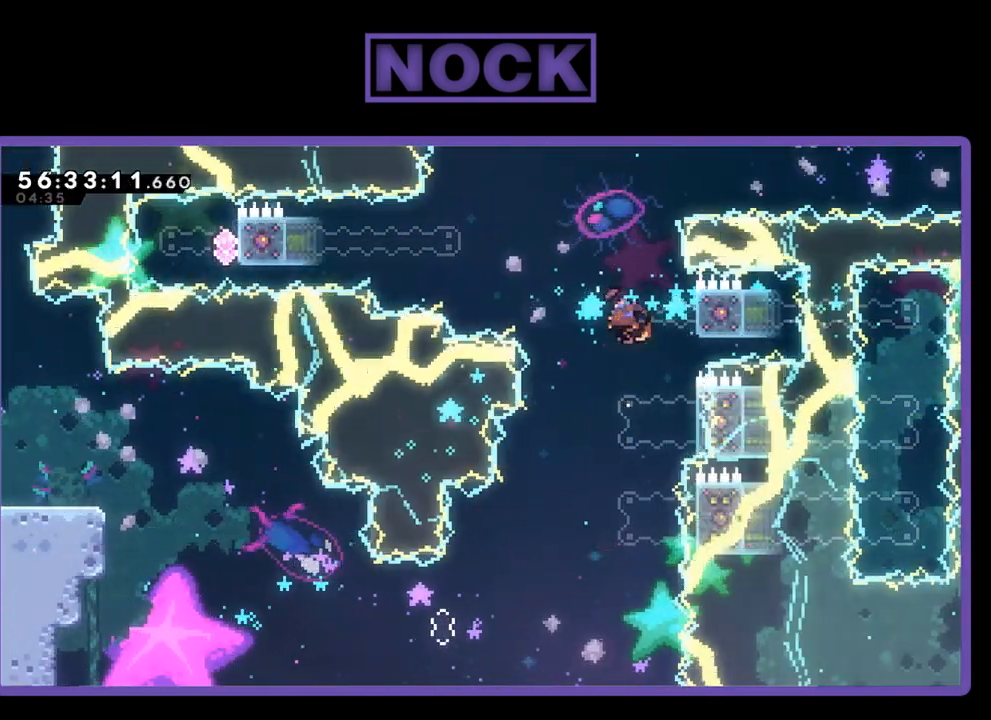
{"buttons": ["R2", "DPAD_UP", "DPAD_LEFT"], "right_stick": "center", "events": [[33, "DPAD_LEFT", "down"], [267, "CIRCLE", "up"]]}
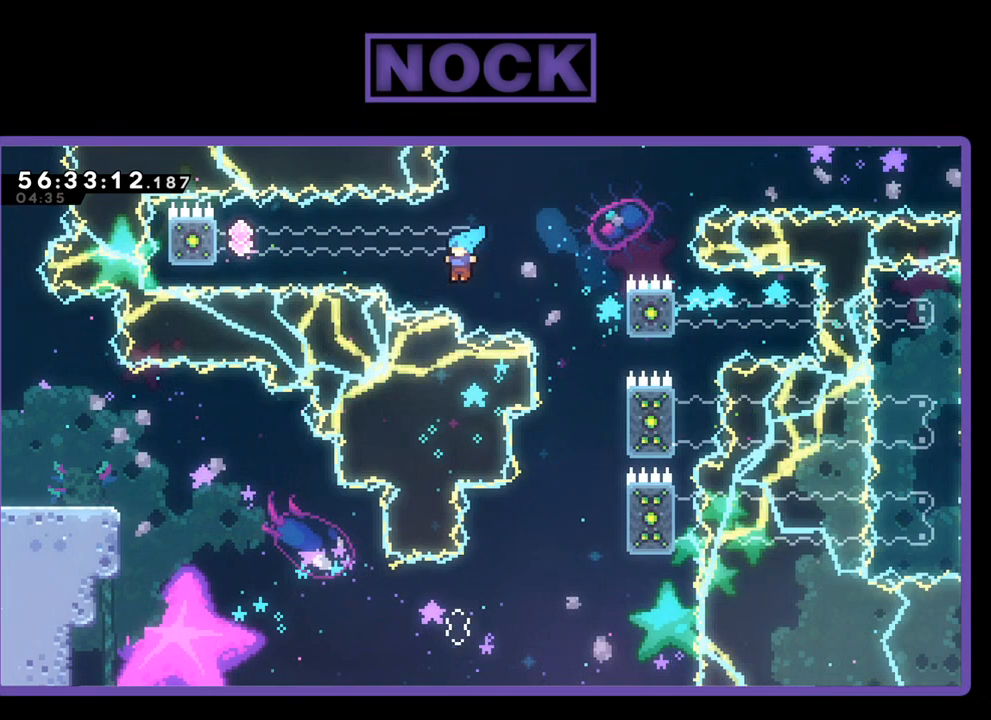
{"buttons": [], "right_stick": "center", "events": [[100, "CIRCLE", "down"], [167, "DPAD_LEFT", "up"], [233, "DPAD_UP", "up"], [267, "CROSS", "down"], [267, "R2", "up"], [300, "CIRCLE", "up"], [300, "CROSS", "up"]]}
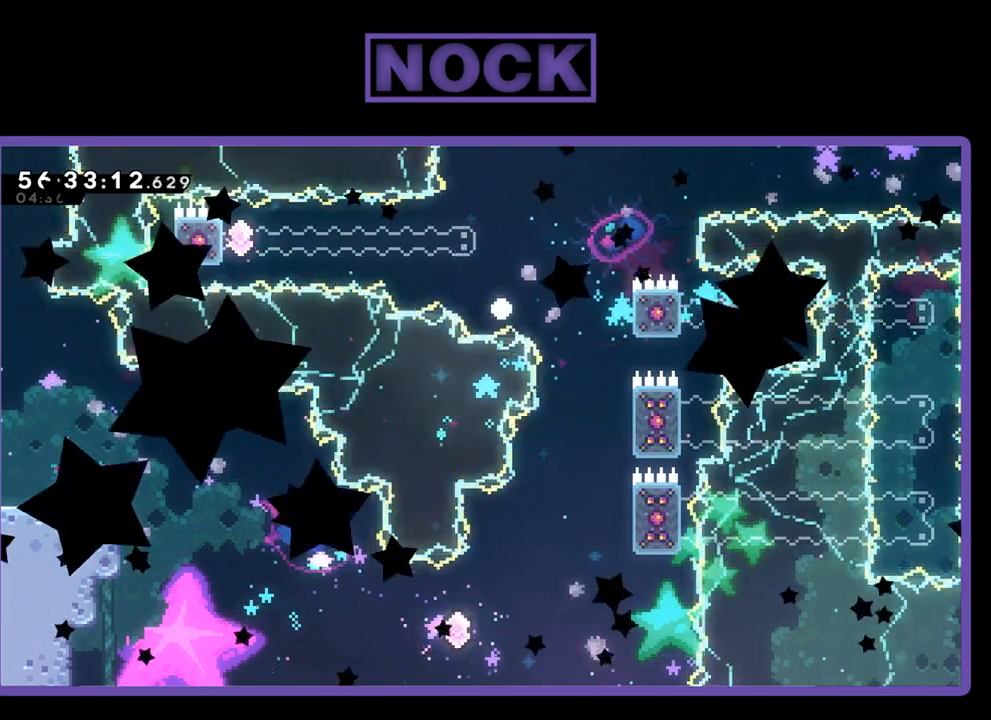
{"buttons": [], "right_stick": "center", "events": []}
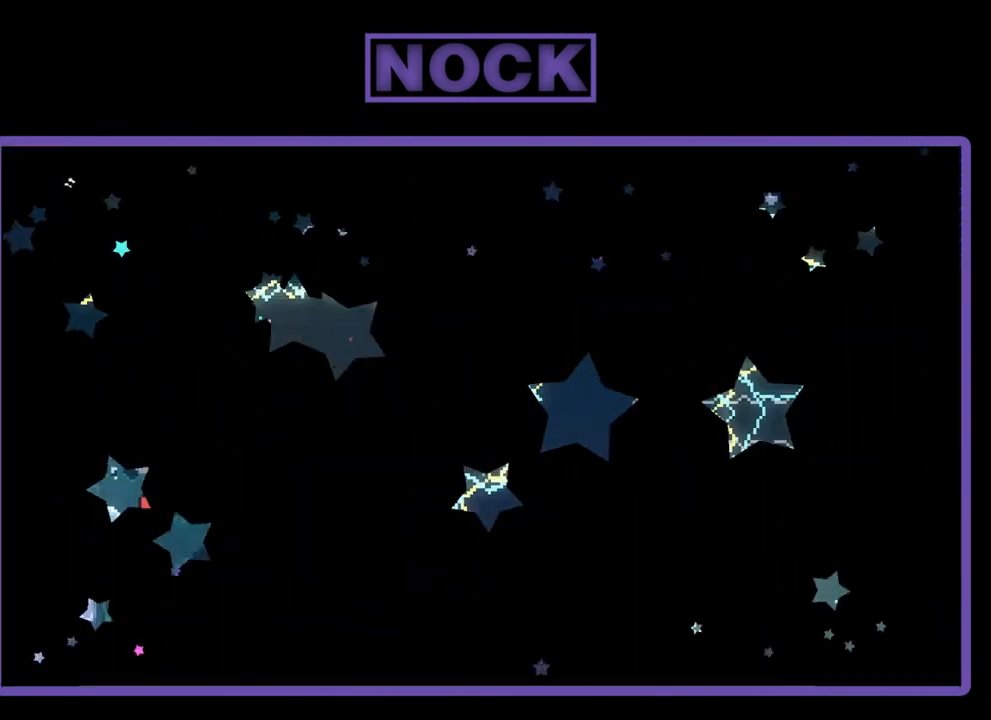
{"buttons": ["R2", "DPAD_RIGHT"], "right_stick": "center", "events": [[367, "R2", "down"], [467, "DPAD_RIGHT", "down"]]}
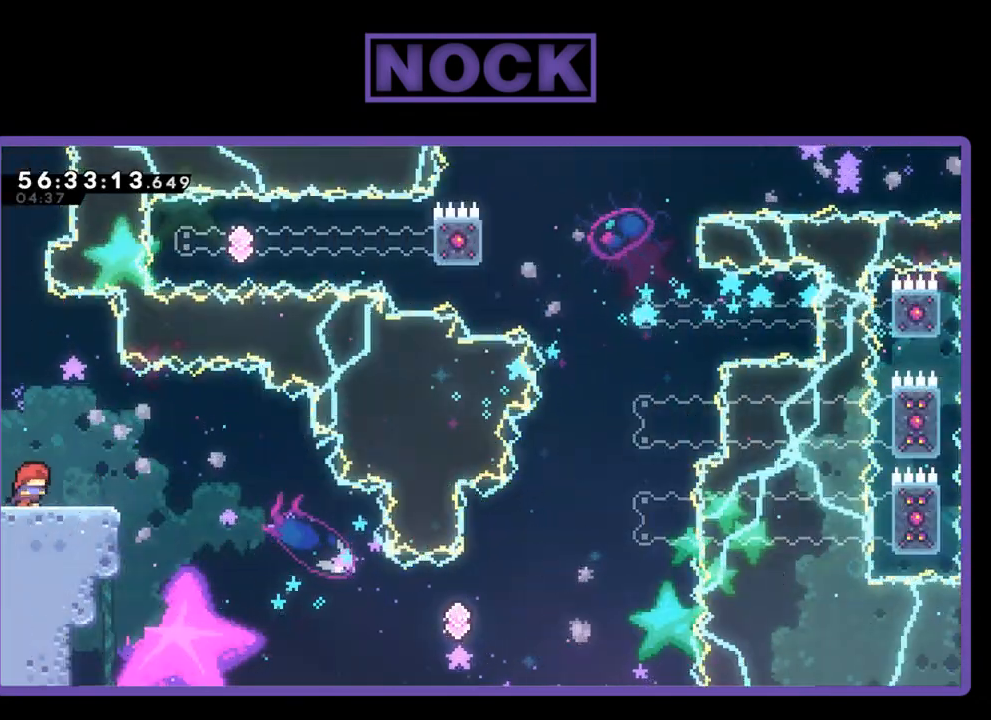
{"buttons": ["CROSS", "R2", "DPAD_RIGHT"], "right_stick": "center", "events": [[333, "CROSS", "down"]]}
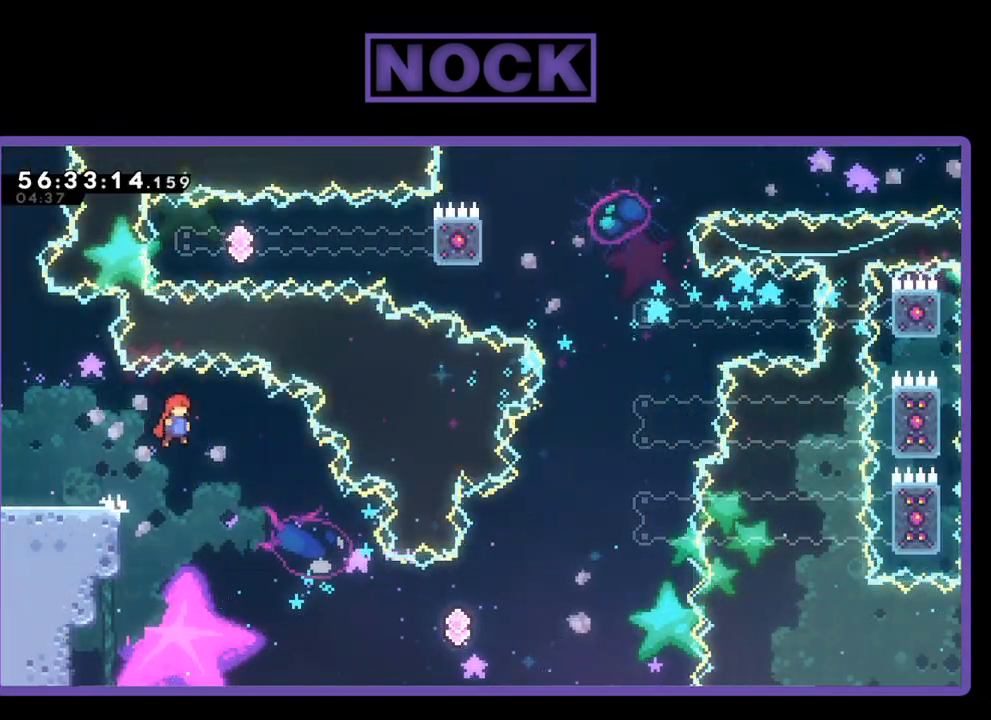
{"buttons": ["R2", "DPAD_RIGHT"], "right_stick": "center", "events": [[67, "CROSS", "up"], [133, "CROSS", "down"], [200, "CROSS", "up"]]}
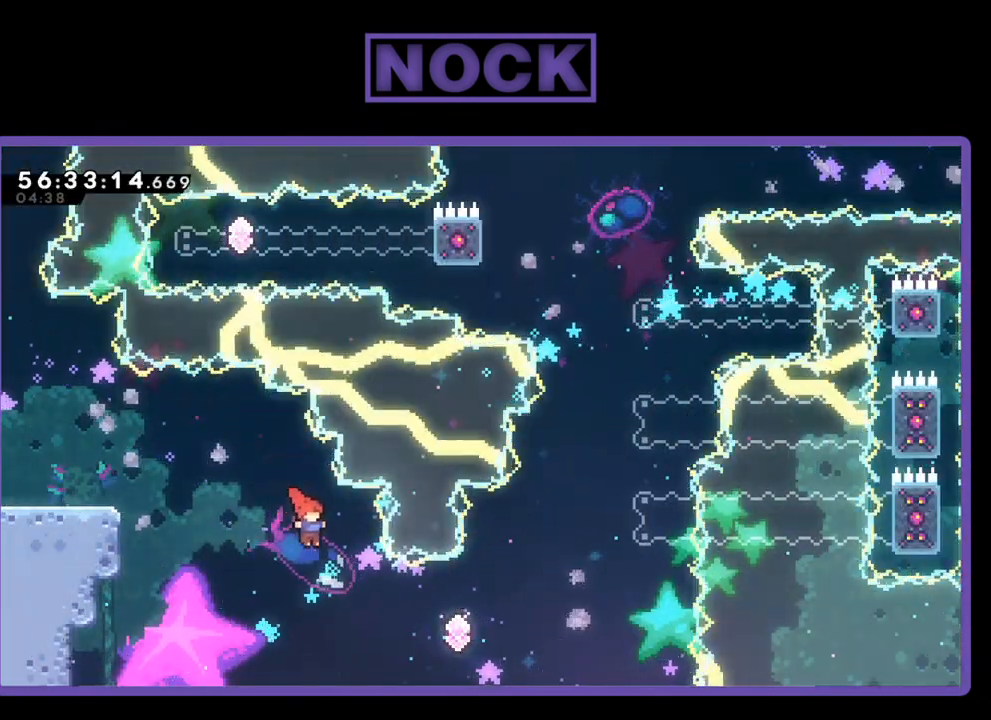
{"buttons": ["R2", "DPAD_UP", "DPAD_RIGHT"], "right_stick": "center", "events": [[133, "CIRCLE", "down"], [433, "CIRCLE", "up"], [433, "DPAD_UP", "down"]]}
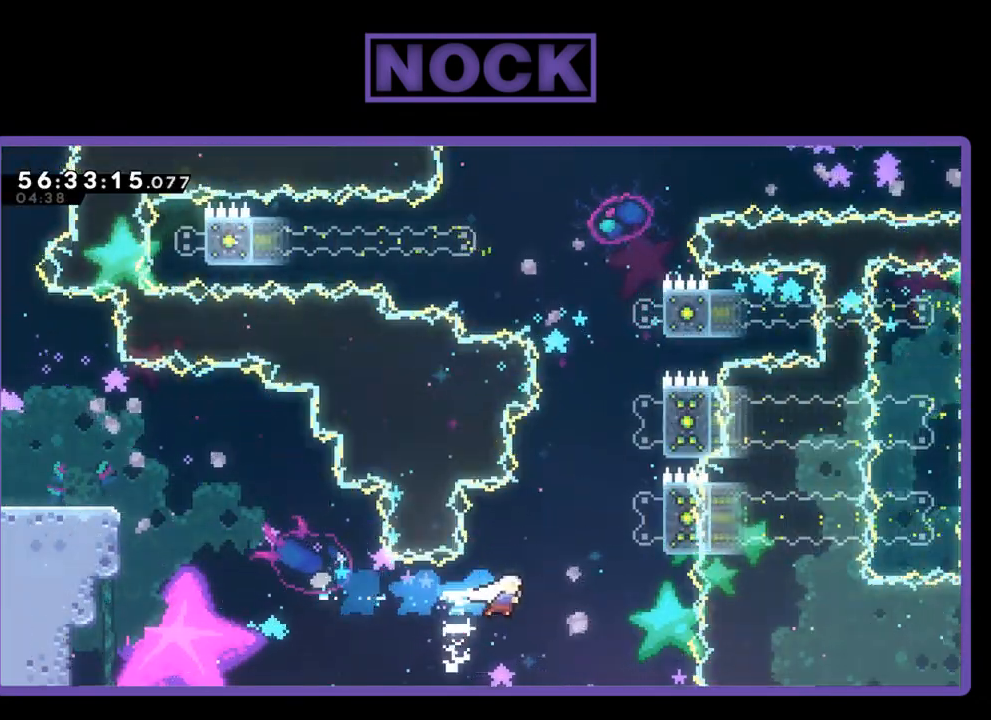
{"buttons": ["R2", "DPAD_UP", "DPAD_RIGHT"], "right_stick": "center", "events": [[33, "CIRCLE", "down"], [500, "CIRCLE", "up"]]}
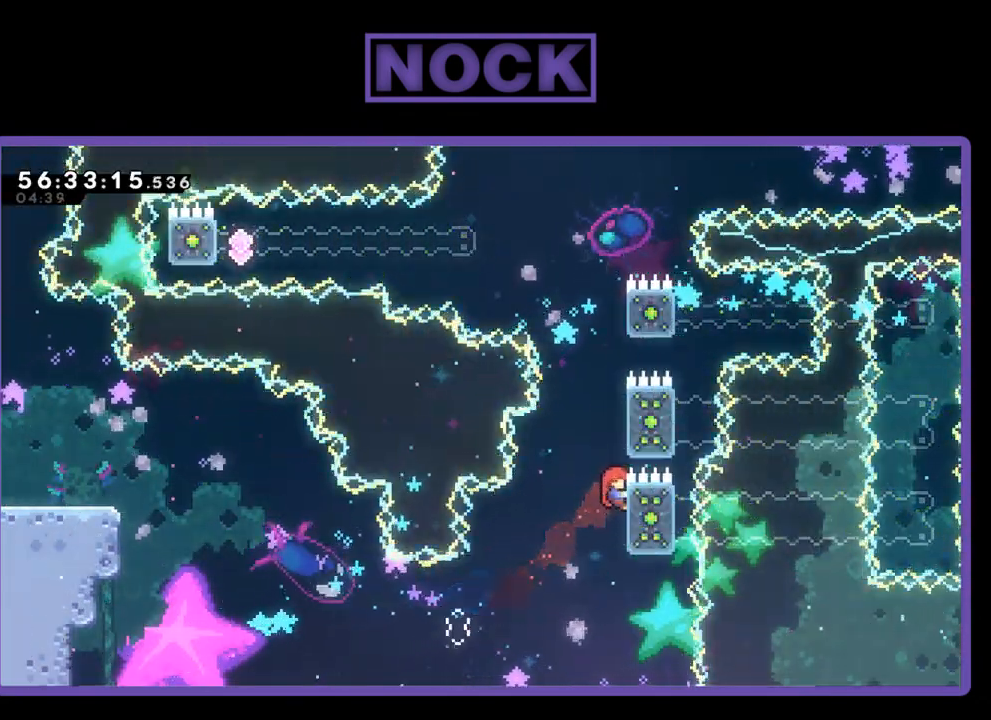
{"buttons": ["R2", "DPAD_UP", "DPAD_RIGHT"], "right_stick": "center", "events": [[100, "CROSS", "down"], [333, "CROSS", "up"]]}
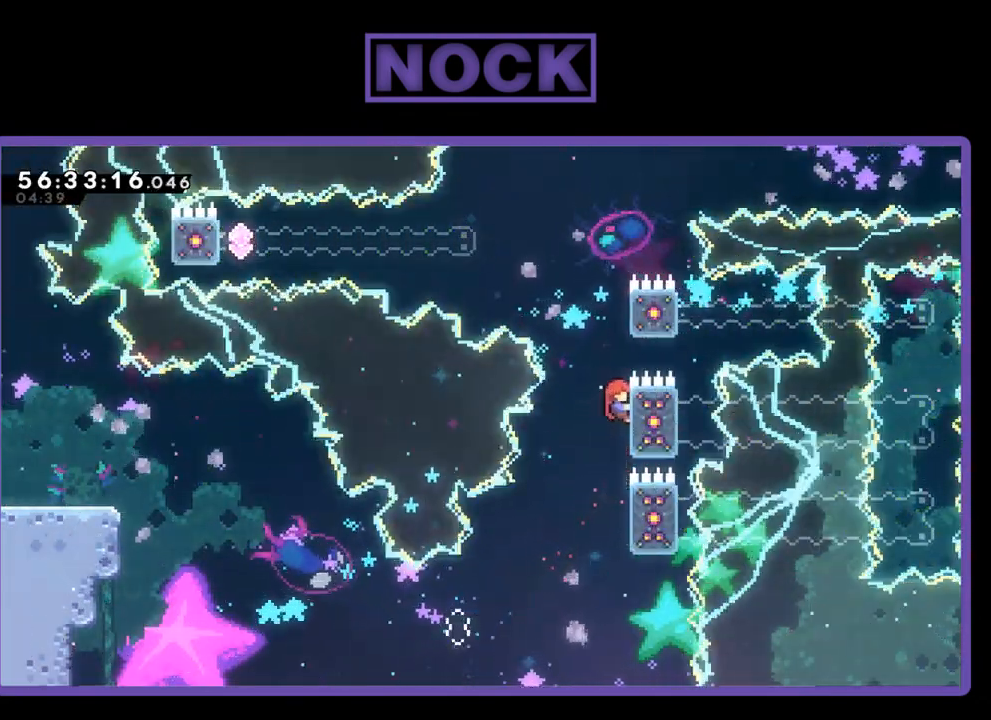
{"buttons": ["CROSS", "R2", "DPAD_UP"], "right_stick": "center", "events": [[200, "CROSS", "down"], [400, "DPAD_RIGHT", "up"]]}
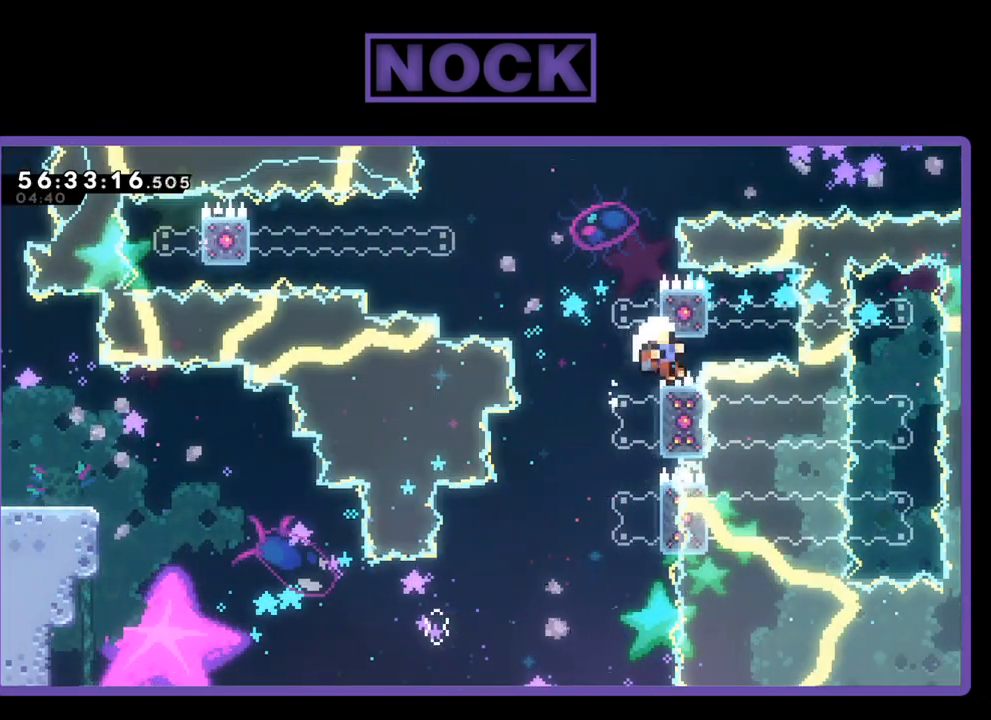
{"buttons": [], "right_stick": "center", "events": [[33, "CROSS", "up"], [200, "CROSS", "down"], [267, "CIRCLE", "down"], [333, "DPAD_UP", "up"], [400, "CIRCLE", "up"], [400, "R2", "up"], [500, "CROSS", "up"]]}
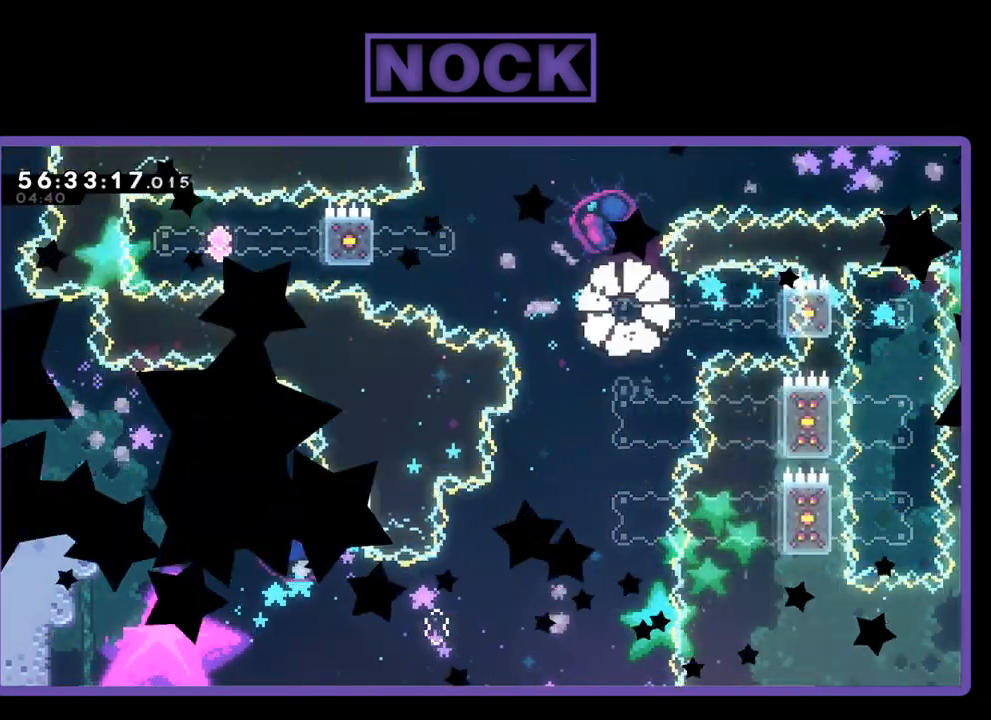
{"buttons": [], "right_stick": "center", "events": []}
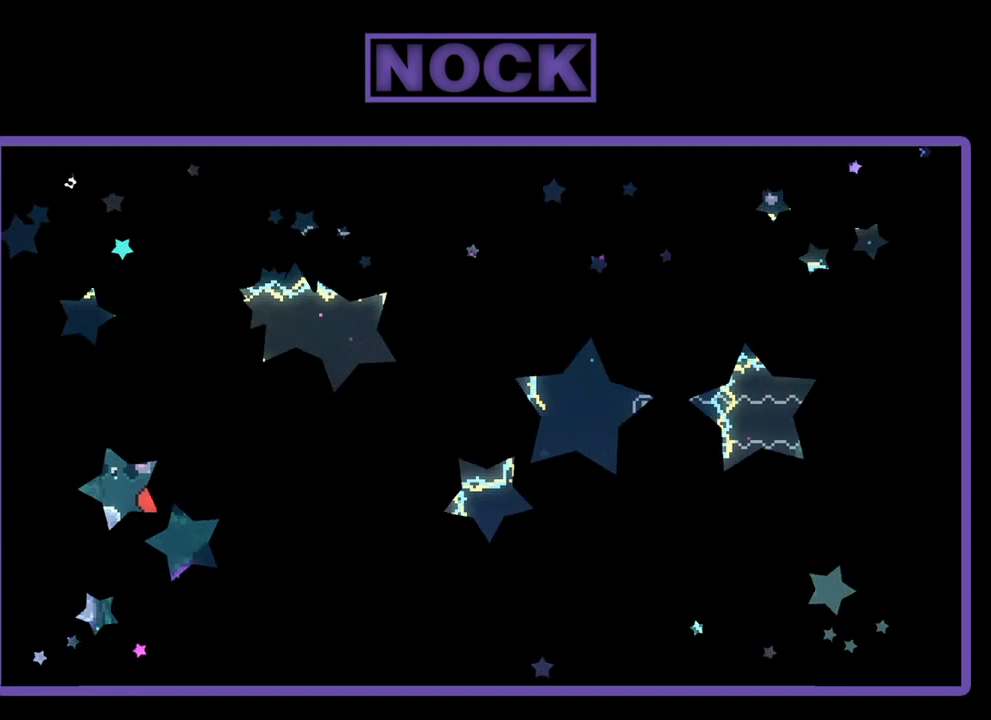
{"buttons": ["R2"], "right_stick": "center", "events": [[233, "R2", "down"]]}
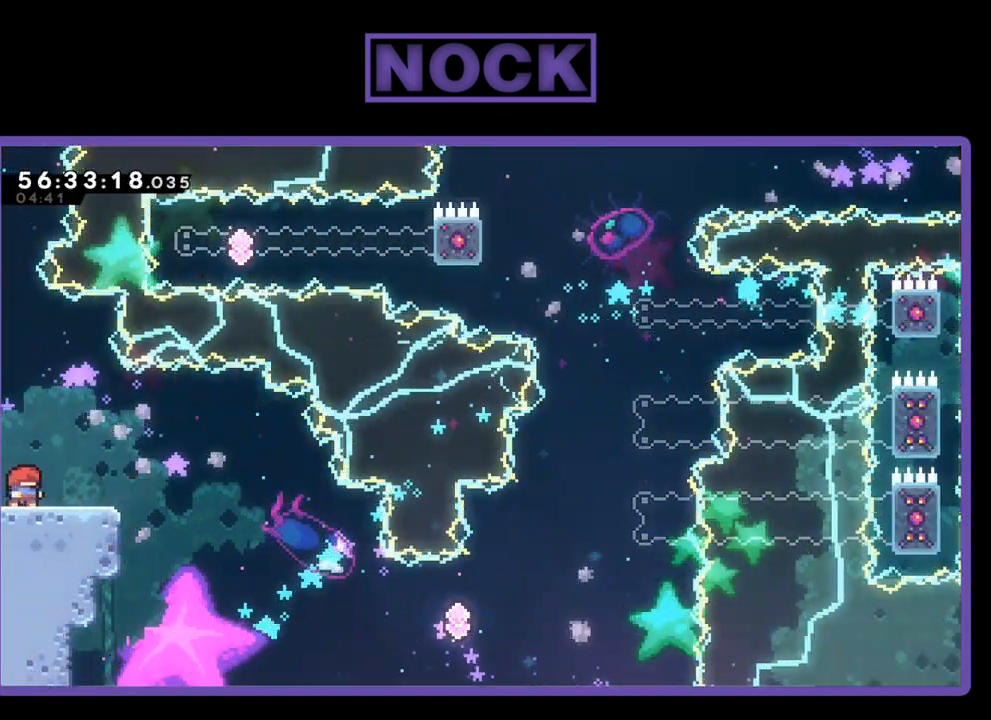
{"buttons": ["CROSS", "R2", "DPAD_RIGHT"], "right_stick": "center", "events": [[67, "DPAD_RIGHT", "down"], [467, "CROSS", "down"]]}
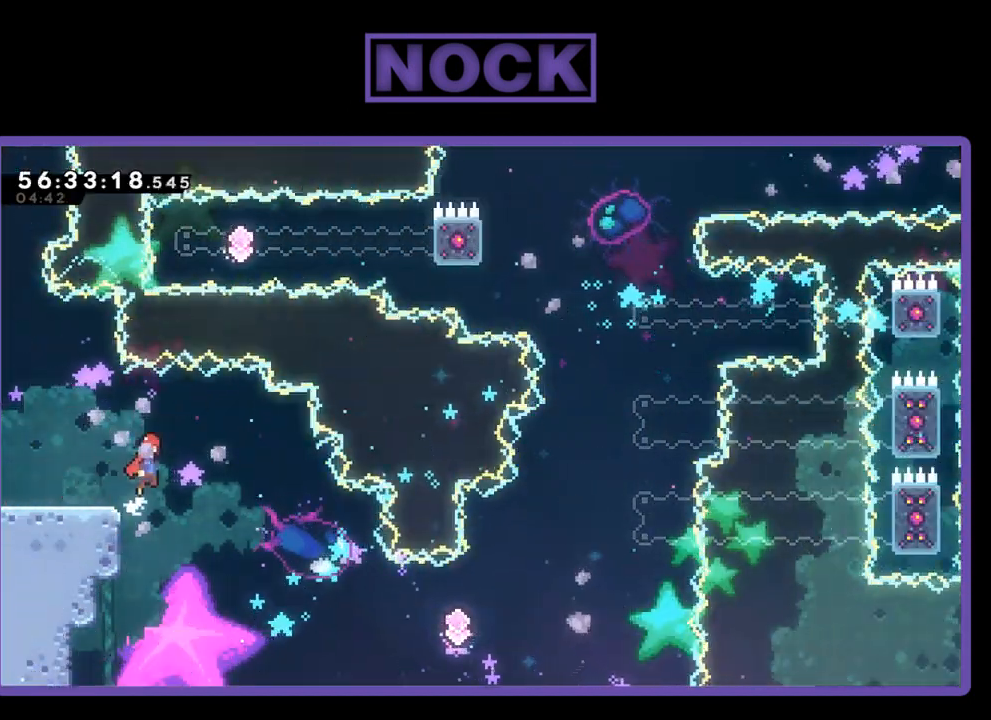
{"buttons": ["R2", "DPAD_RIGHT"], "right_stick": "center", "events": [[233, "CROSS", "up"]]}
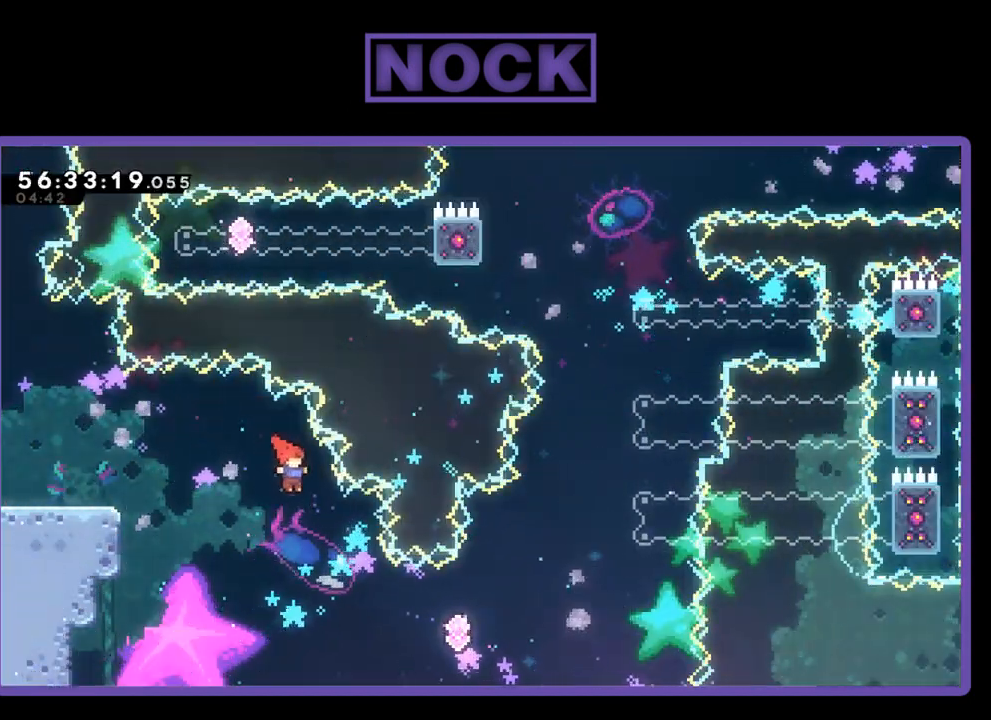
{"buttons": ["CIRCLE", "R2", "DPAD_RIGHT"], "right_stick": "center", "events": [[333, "CIRCLE", "down"]]}
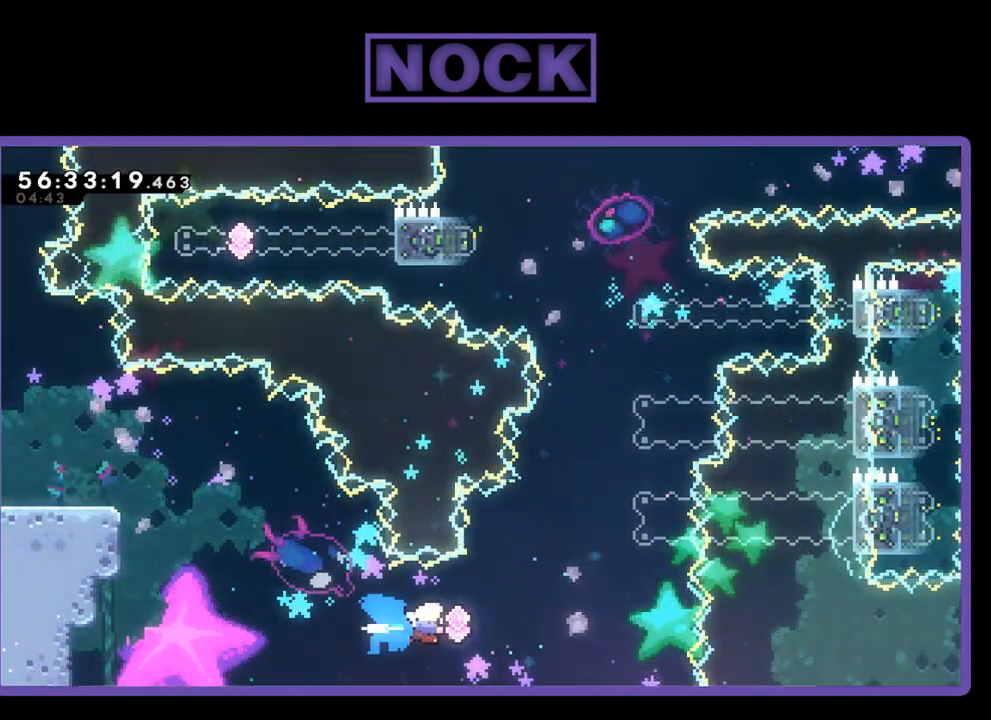
{"buttons": ["CIRCLE", "R2", "DPAD_UP"], "right_stick": "center", "events": [[33, "DPAD_UP", "down"], [500, "DPAD_RIGHT", "up"]]}
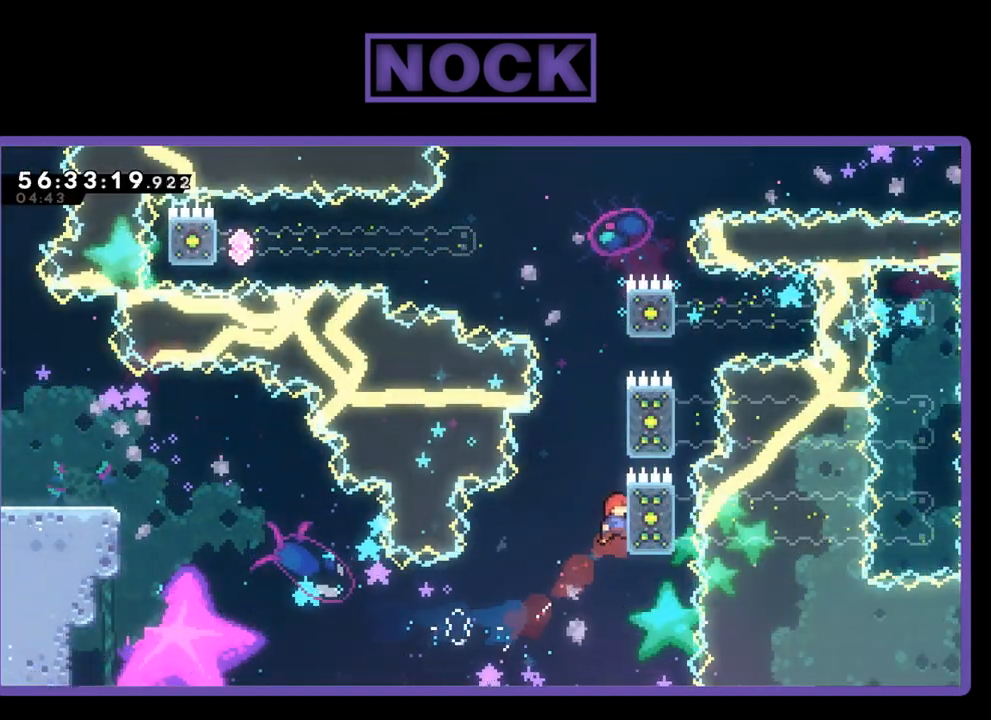
{"buttons": ["CROSS", "R2", "DPAD_UP"], "right_stick": "center", "events": [[100, "CIRCLE", "up"], [467, "CROSS", "down"]]}
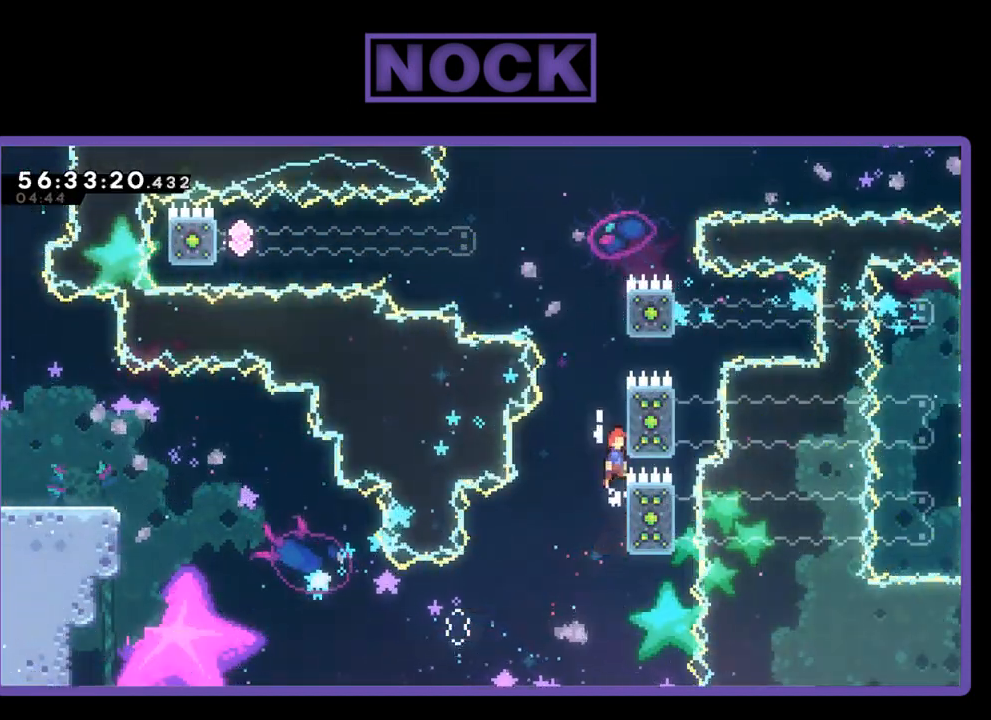
{"buttons": ["R2", "DPAD_UP"], "right_stick": "center", "events": [[367, "CROSS", "up"]]}
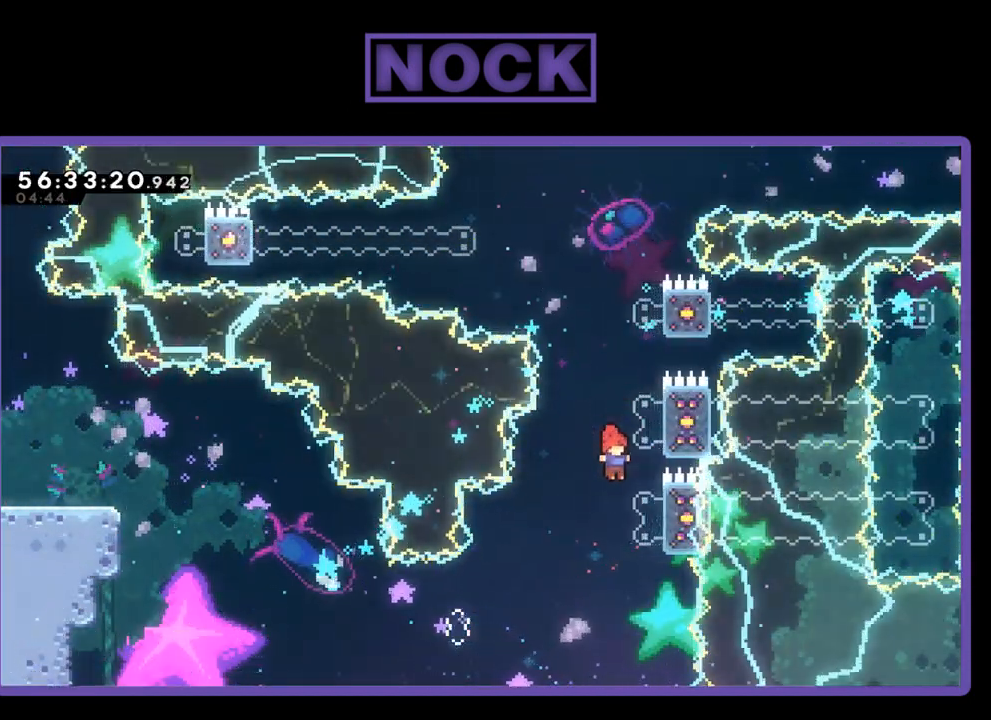
{"buttons": [], "right_stick": "center", "events": [[133, "DPAD_RIGHT", "down"], [333, "CIRCLE", "down"], [367, "DPAD_RIGHT", "up"], [400, "DPAD_UP", "up"], [433, "CIRCLE", "up"], [433, "R2", "up"]]}
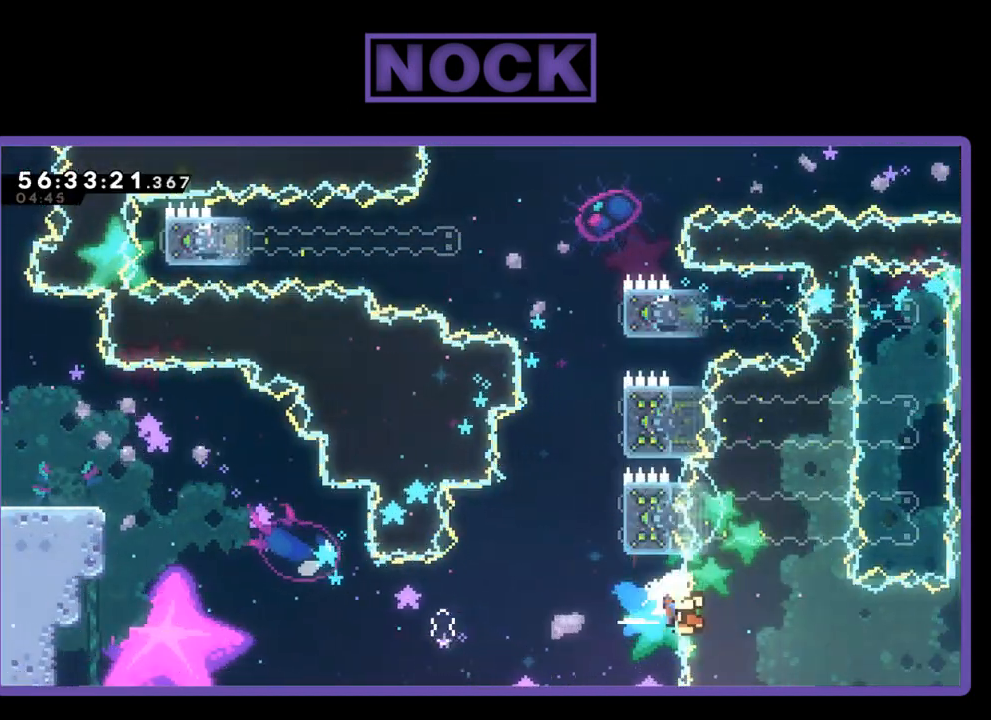
{"buttons": [], "right_stick": "center", "events": []}
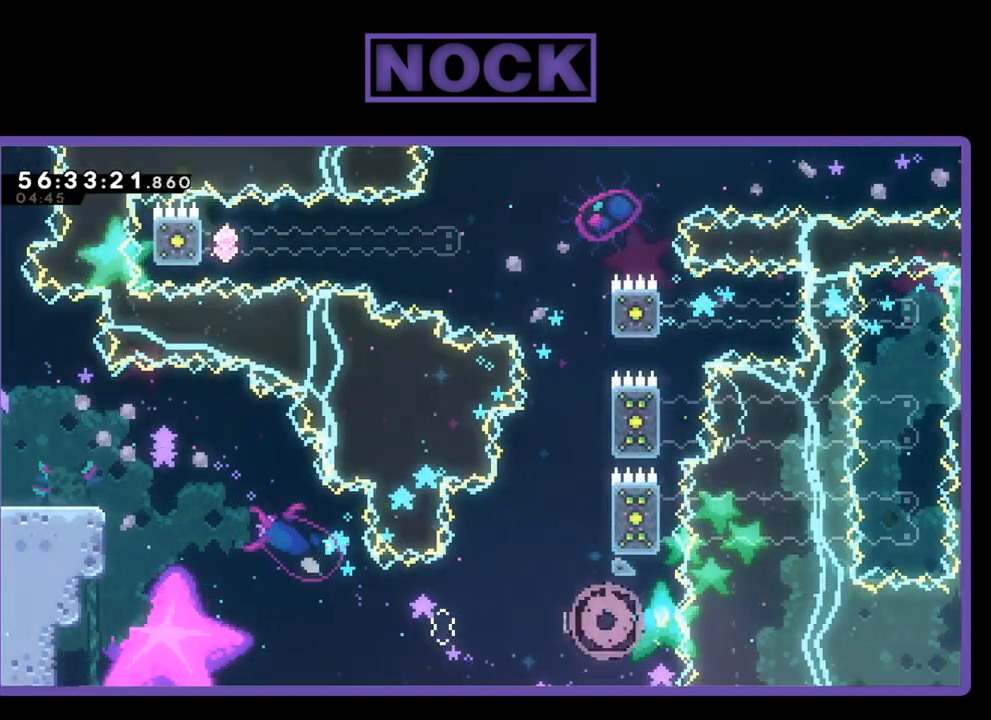
{"buttons": [], "right_stick": "center", "events": []}
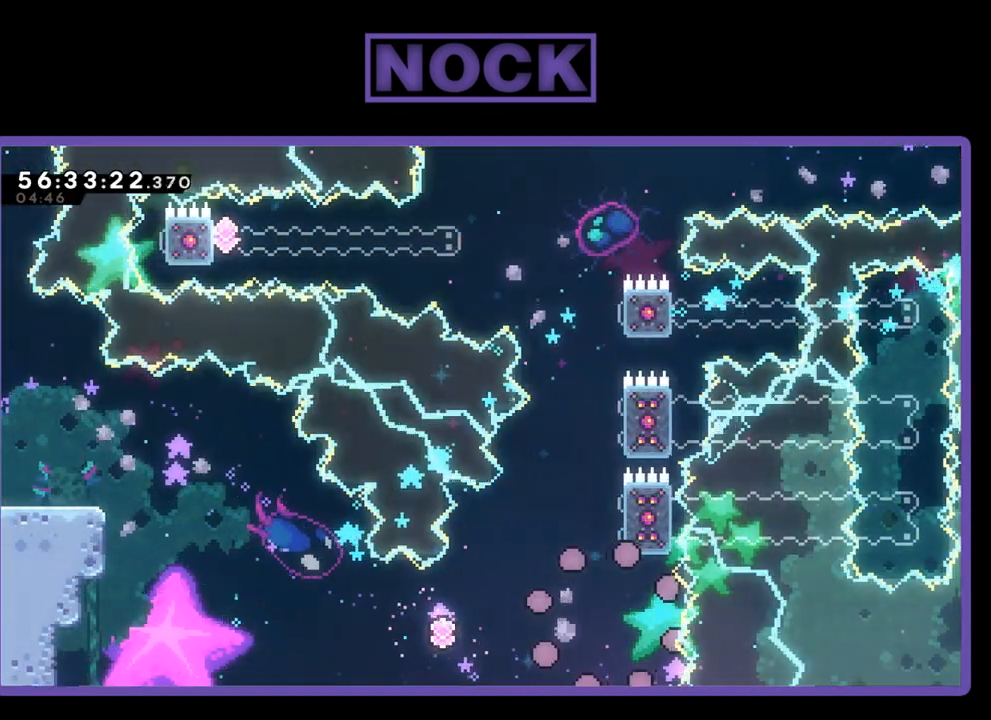
{"buttons": ["R2"], "right_stick": "center", "events": [[267, "R2", "down"]]}
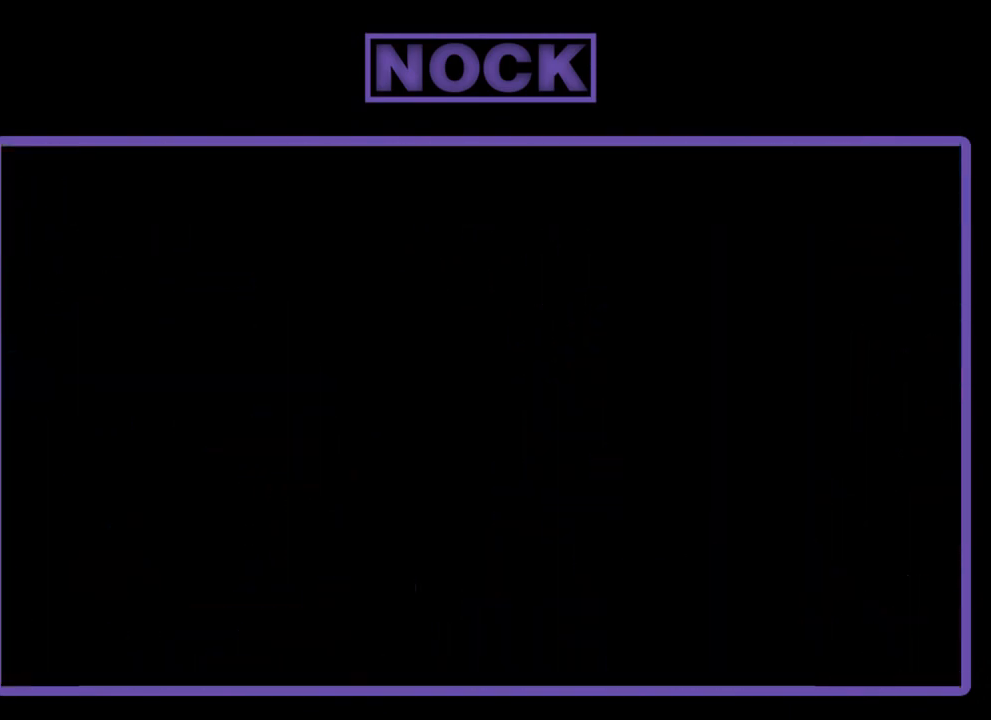
{"buttons": ["R2"], "right_stick": "center", "events": []}
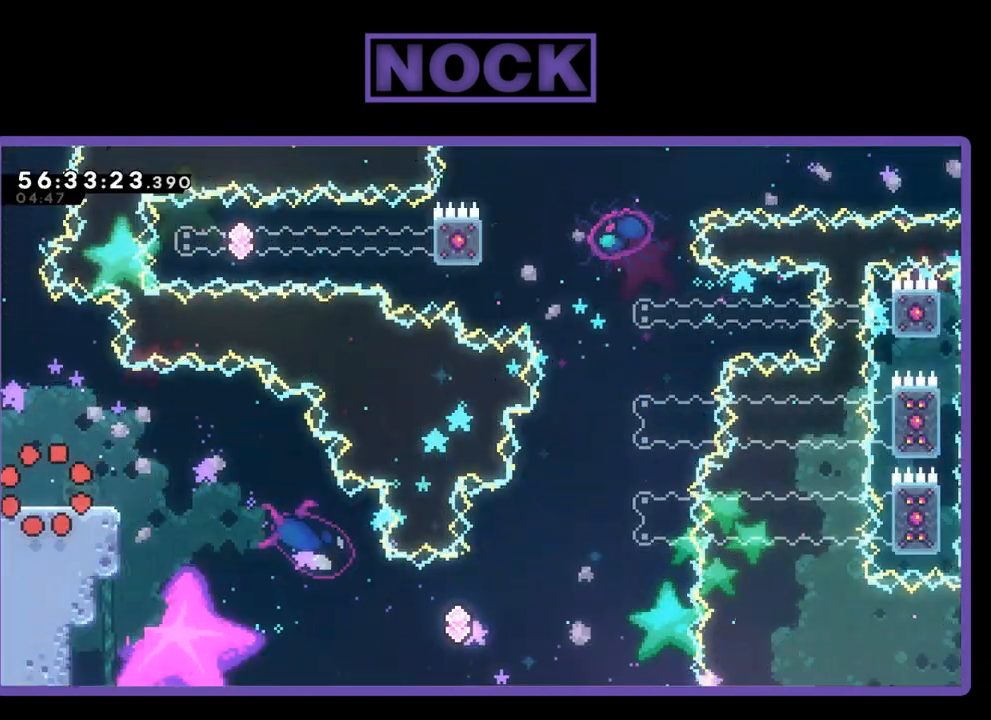
{"buttons": ["CROSS", "R2", "DPAD_RIGHT"], "right_stick": "center", "events": [[67, "DPAD_RIGHT", "down"], [467, "CROSS", "down"]]}